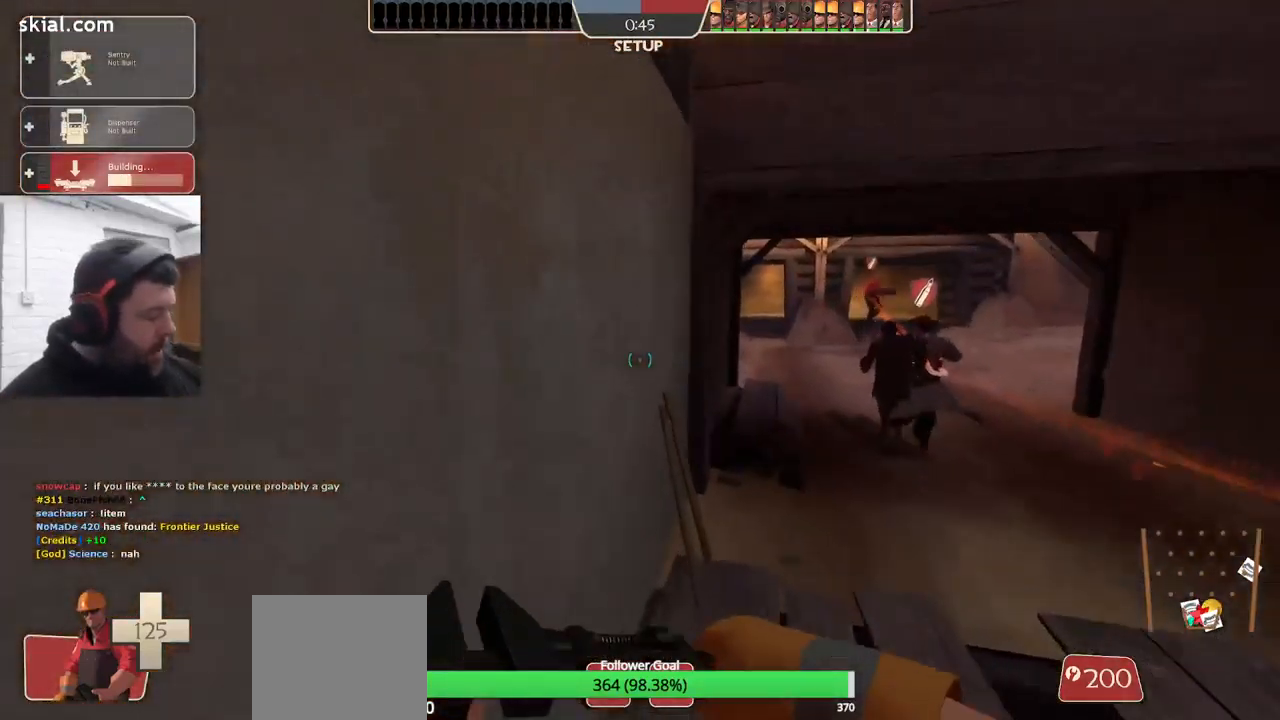
Gameplay with a controller (PlayStation layout); each line is a JSON object with the inputs held at the frame after it. "events" lists button and stick changes between this image and that frame as [ms after this image, input, new state], when the widget could be followed in between. Not read: SELECT.
{"buttons": [], "left_stick": "up", "right_stick": "center", "events": []}
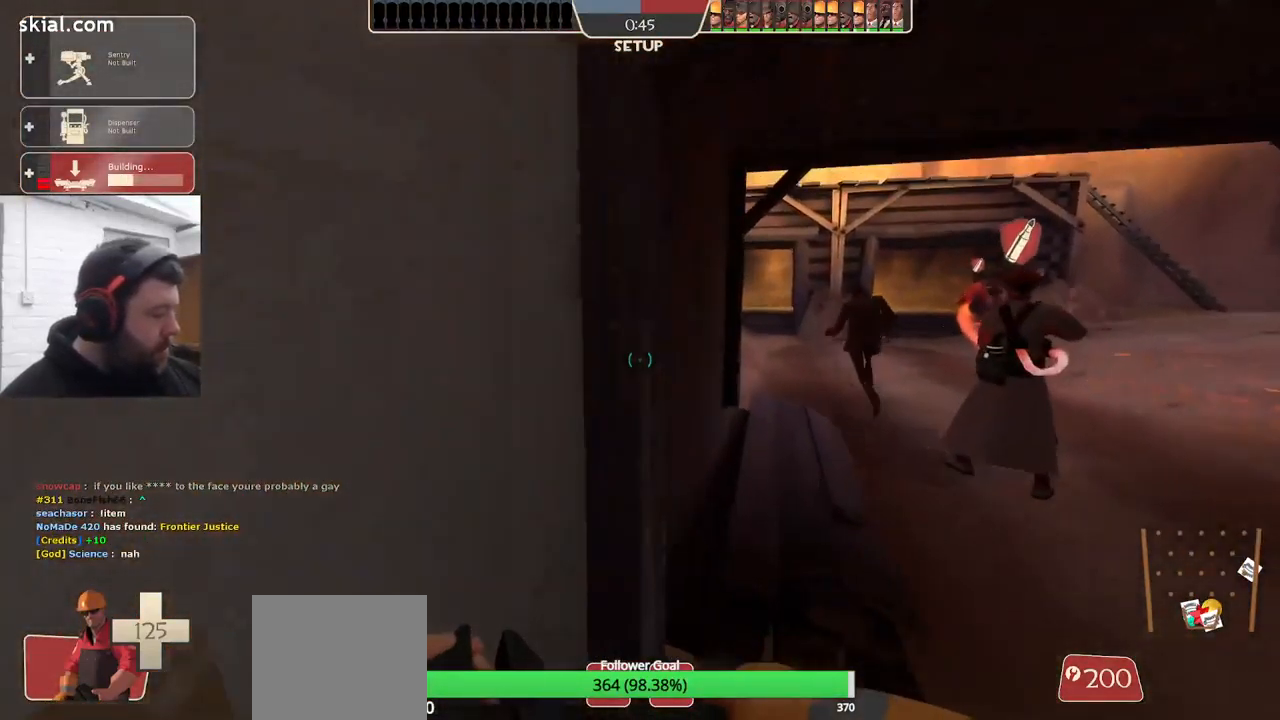
{"buttons": [], "left_stick": "up", "right_stick": "center", "events": []}
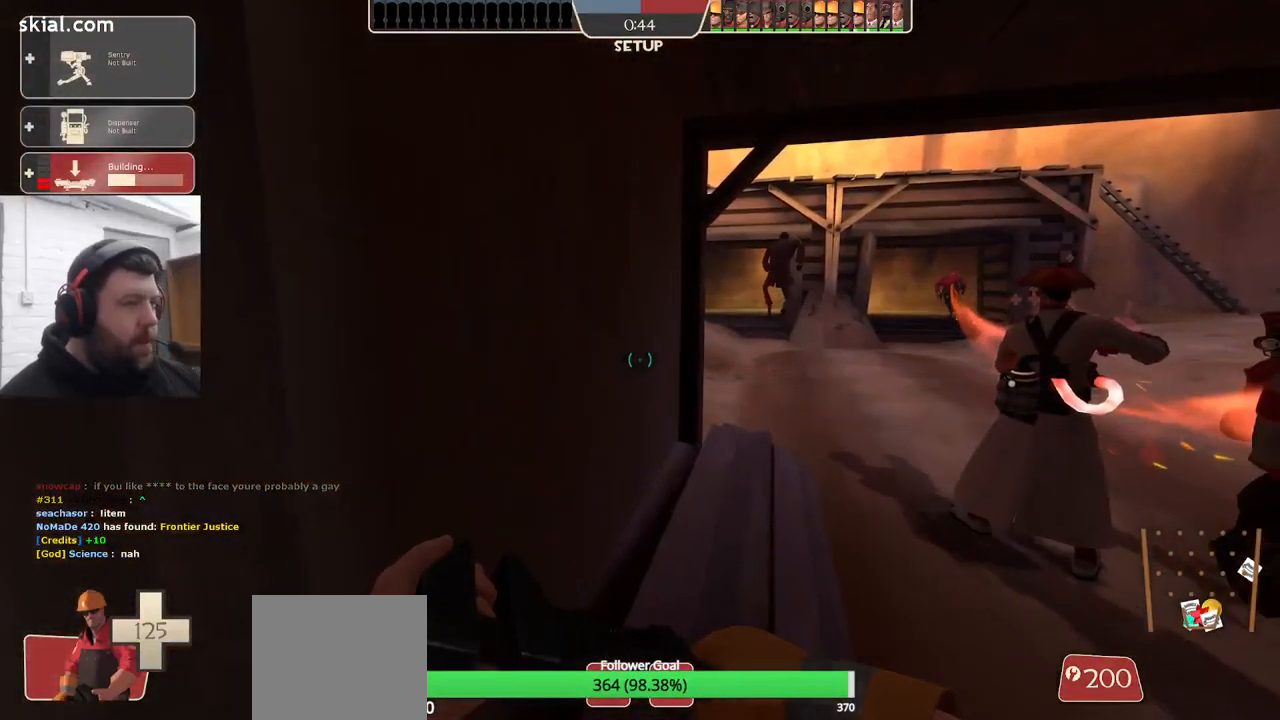
{"buttons": [], "left_stick": "up-right", "right_stick": "center", "events": [[200, "left_stick", "up-right"], [233, "right_stick", "right"], [417, "right_stick", "center"]]}
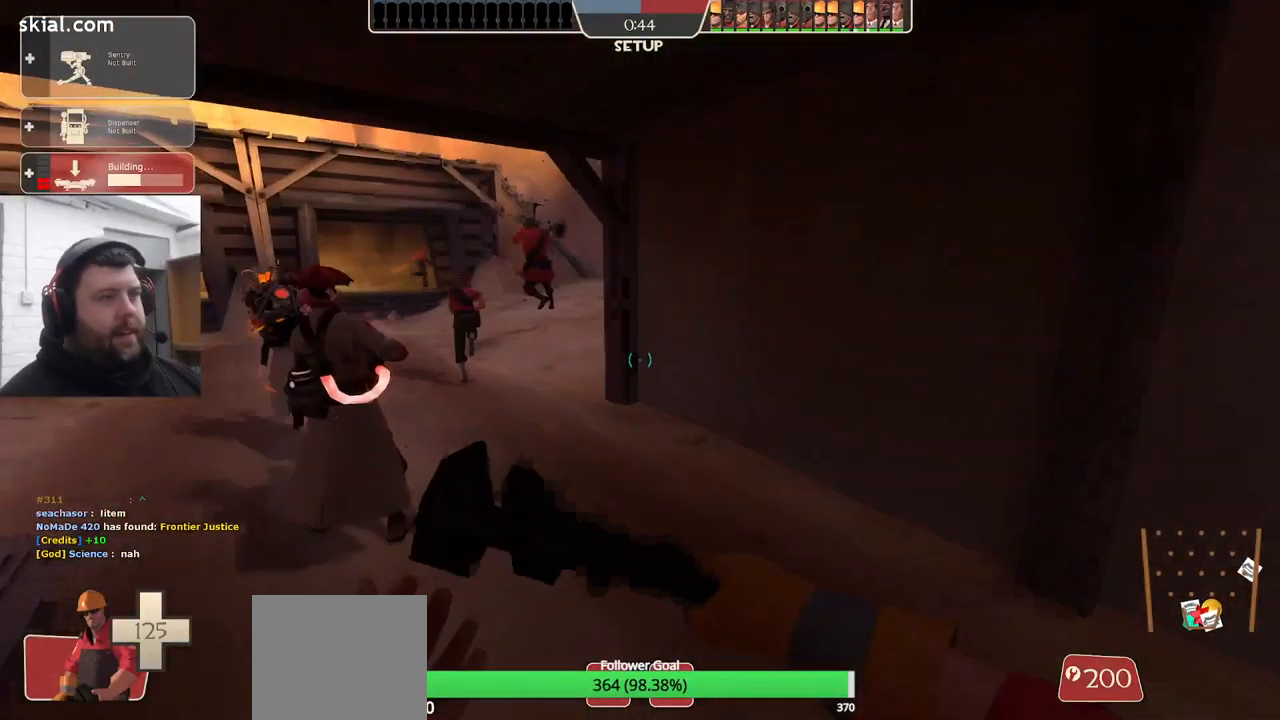
{"buttons": [], "left_stick": "up", "right_stick": "center", "events": [[150, "left_stick", "up"]]}
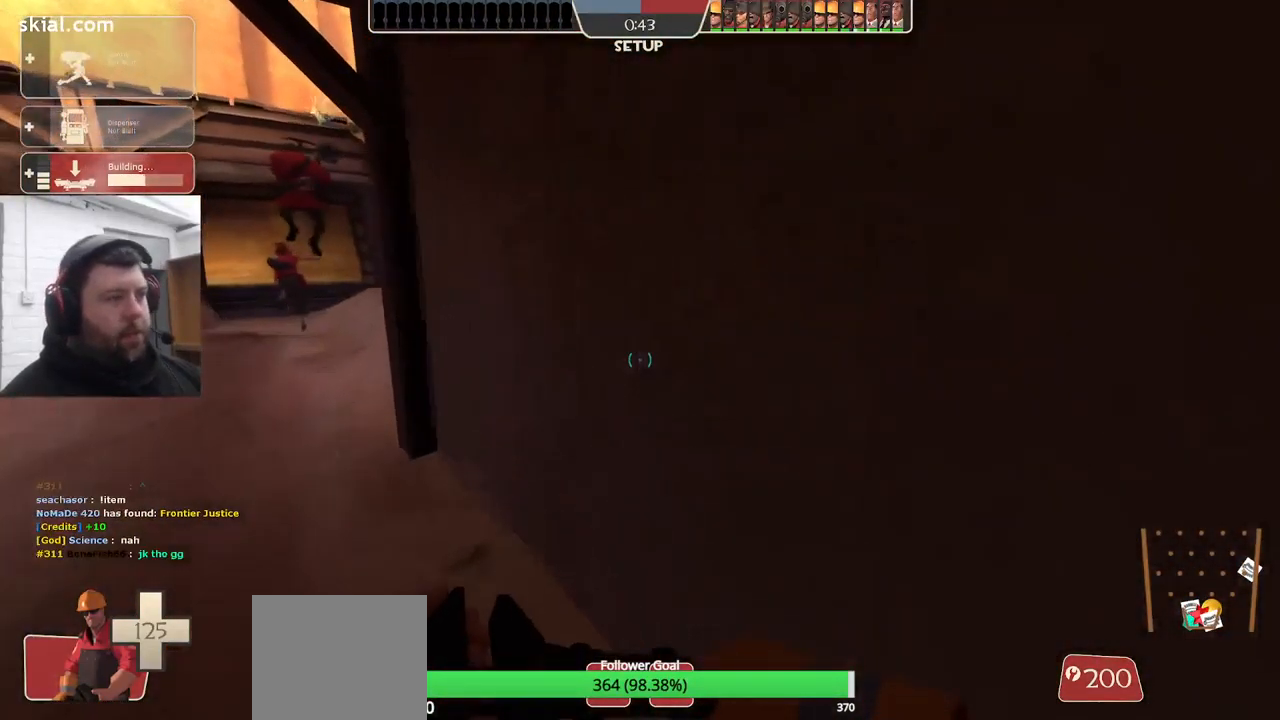
{"buttons": [], "left_stick": "up", "right_stick": "left", "events": [[433, "right_stick", "left"]]}
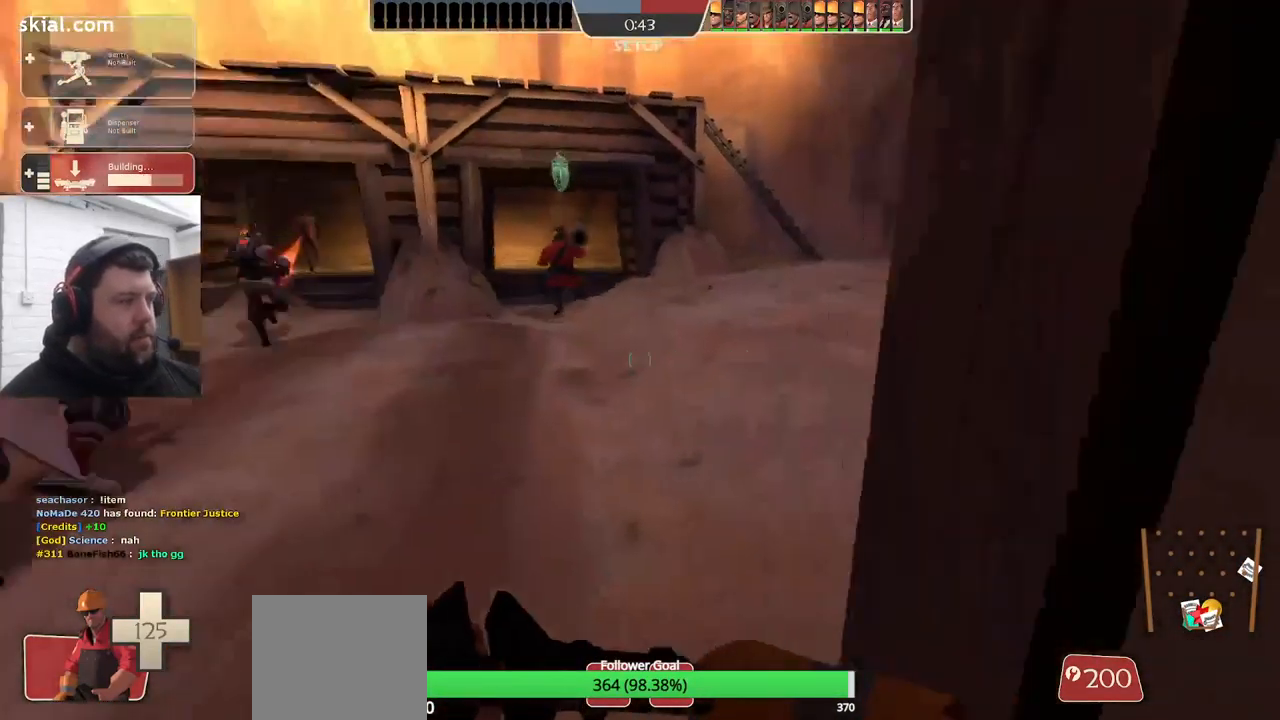
{"buttons": [], "left_stick": "up", "right_stick": "center", "events": [[50, "right_stick", "center"]]}
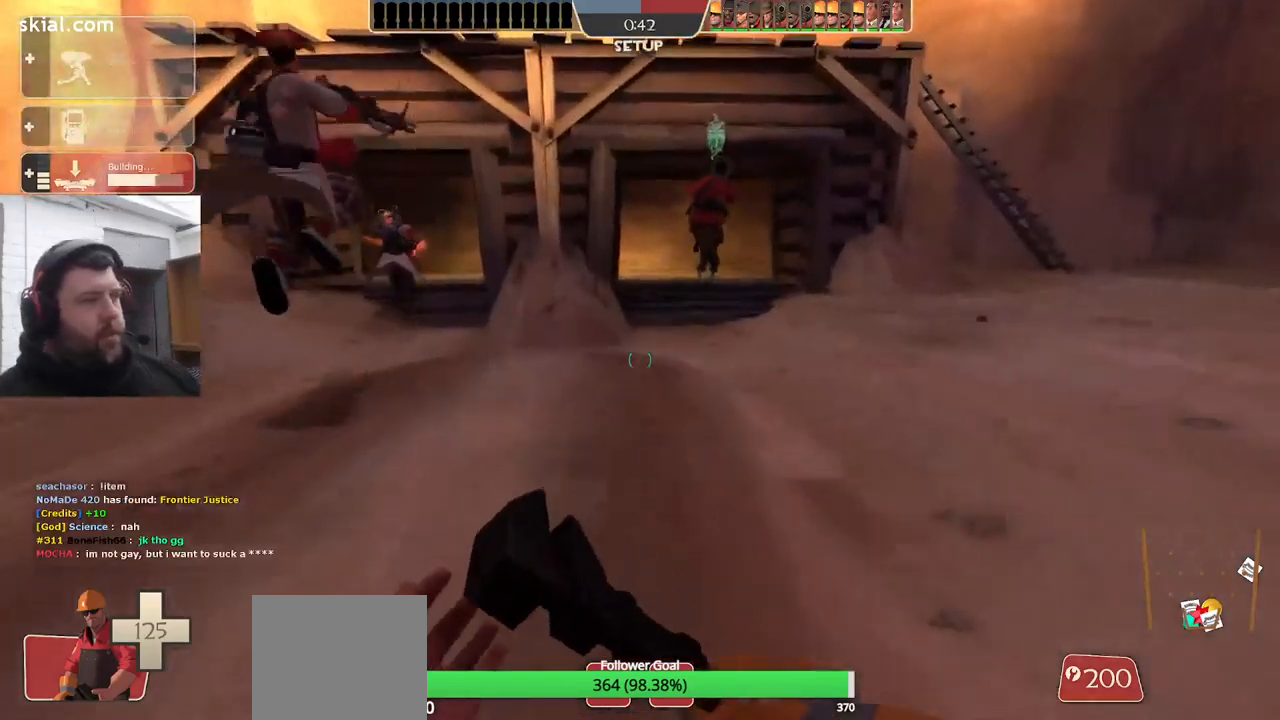
{"buttons": [], "left_stick": "up", "right_stick": "center", "events": []}
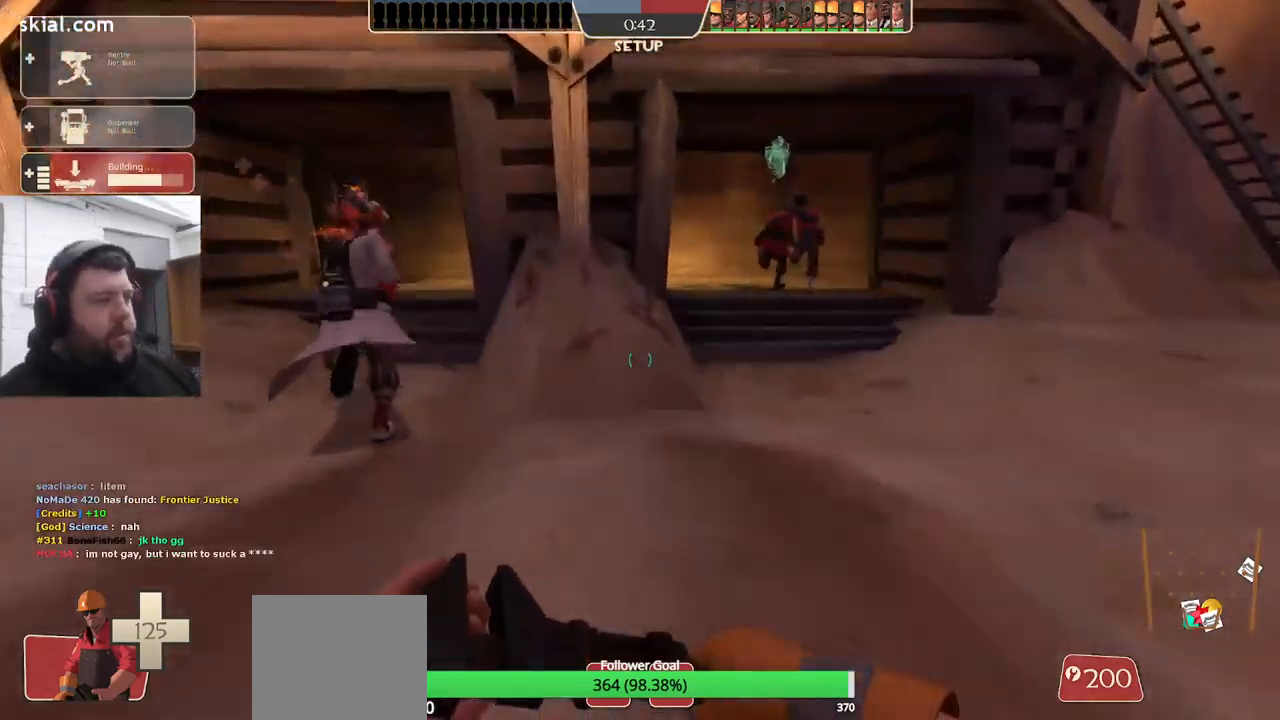
{"buttons": [], "left_stick": "up", "right_stick": "center", "events": []}
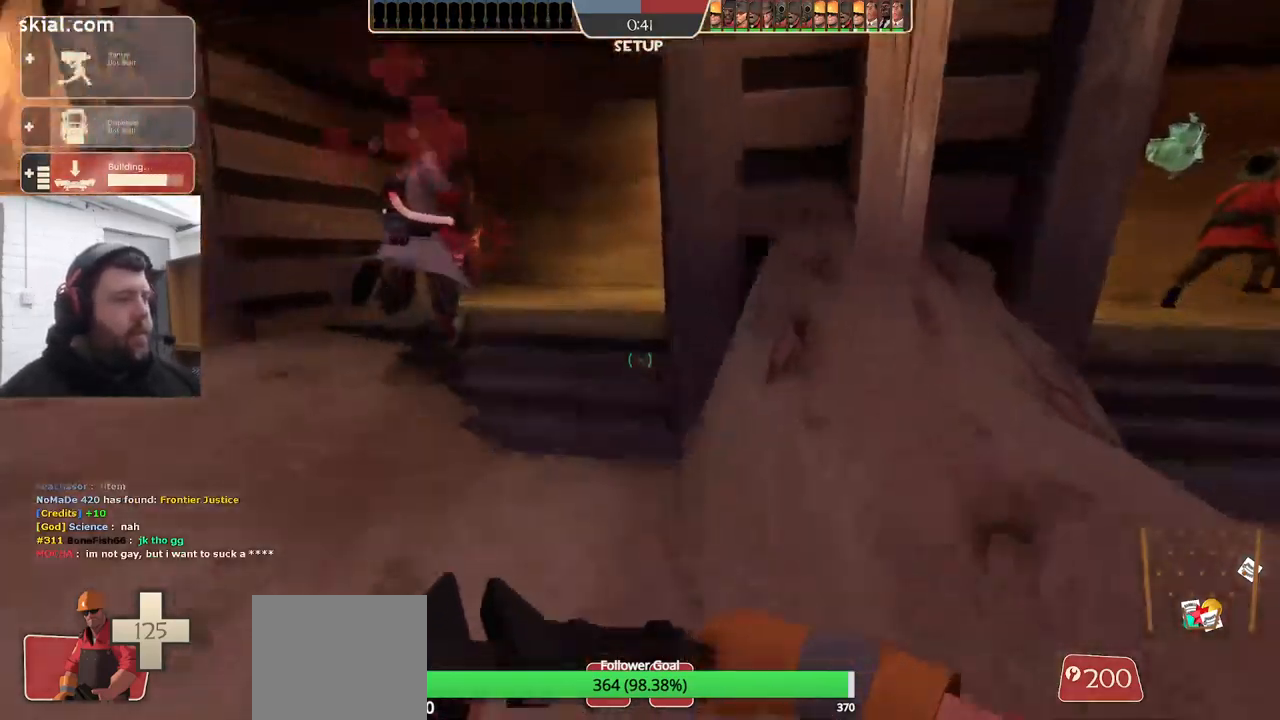
{"buttons": [], "left_stick": "up", "right_stick": "center", "events": []}
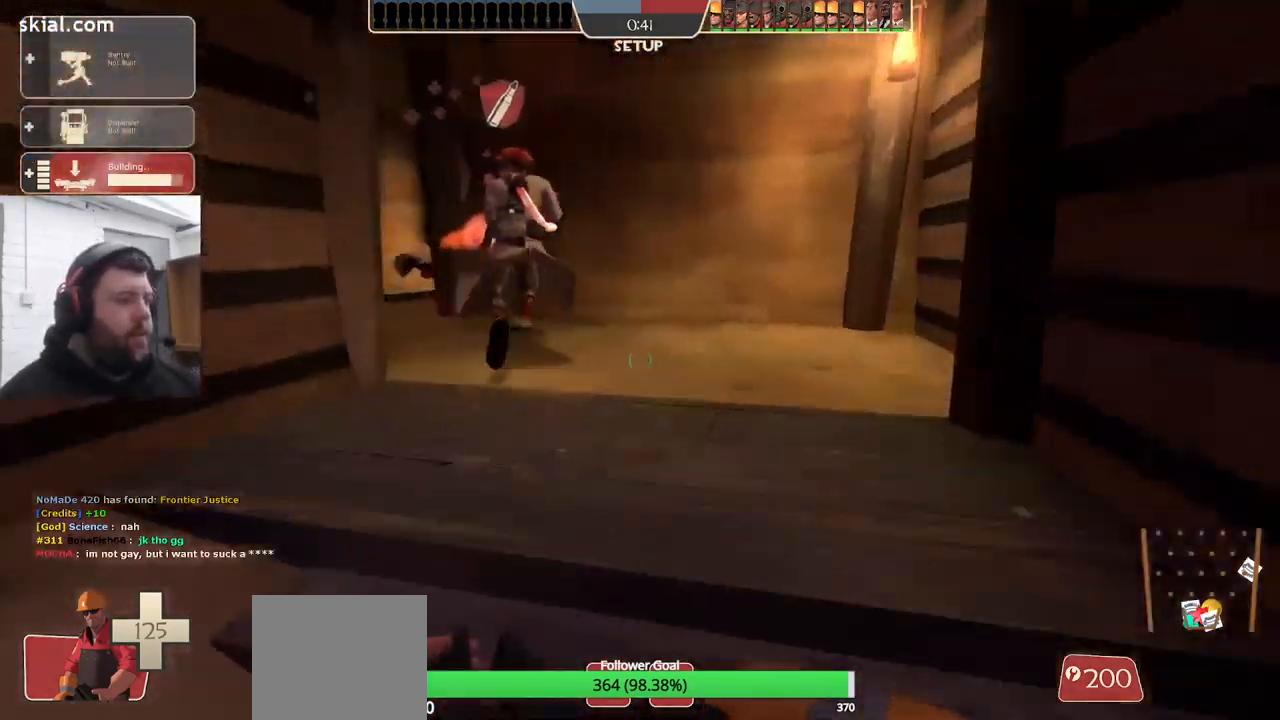
{"buttons": [], "left_stick": "up", "right_stick": "center", "events": [[300, "right_stick", "left"], [384, "right_stick", "center"]]}
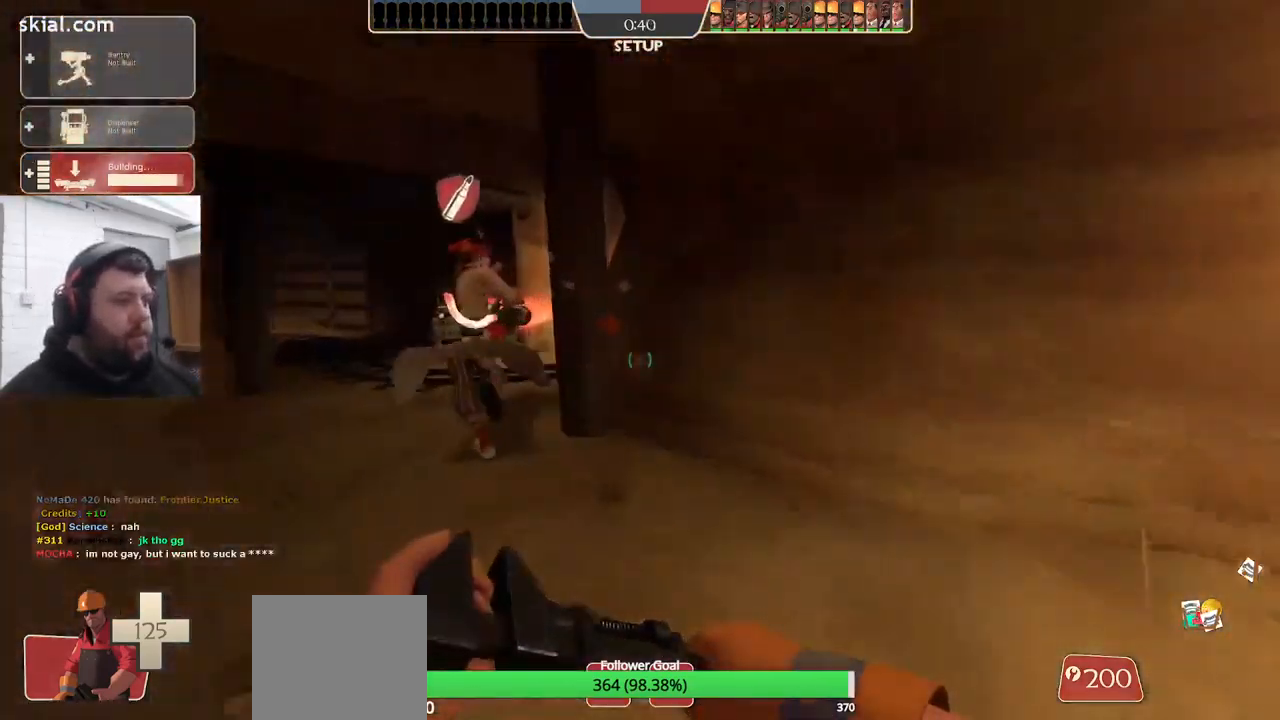
{"buttons": [], "left_stick": "up", "right_stick": "center", "events": []}
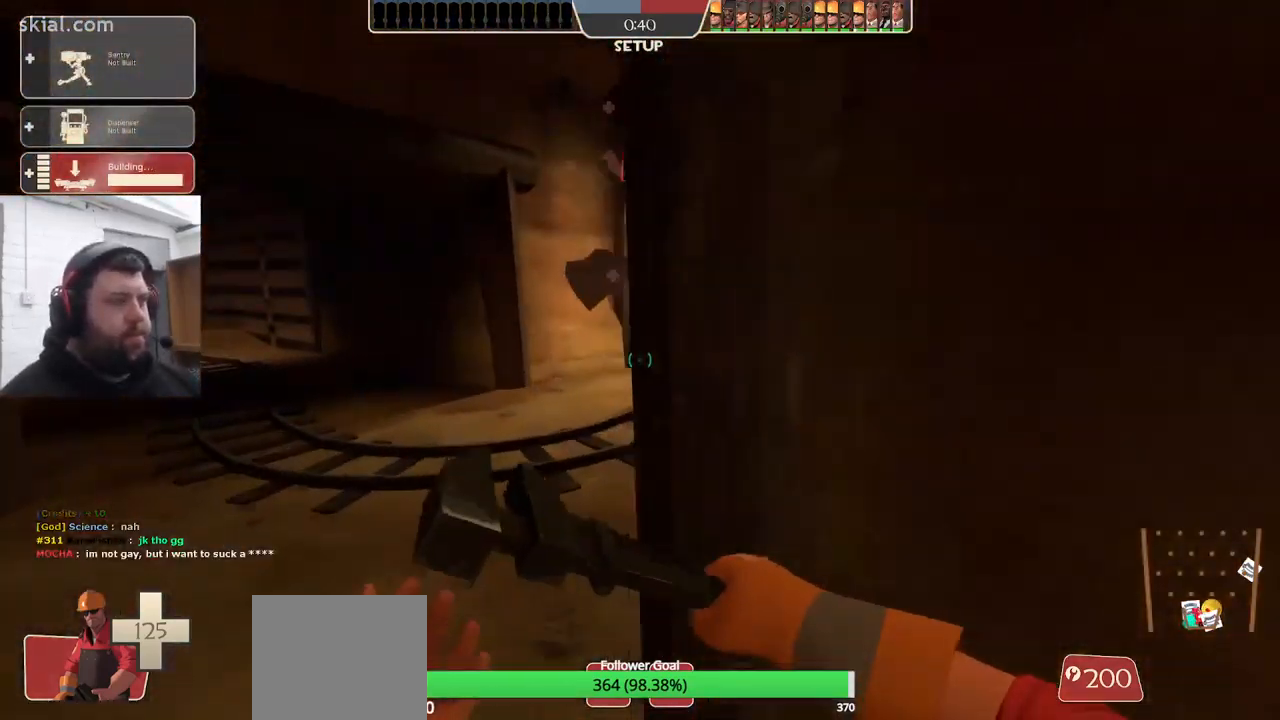
{"buttons": [], "left_stick": "up", "right_stick": "center", "events": [[284, "right_stick", "right"], [484, "right_stick", "center"]]}
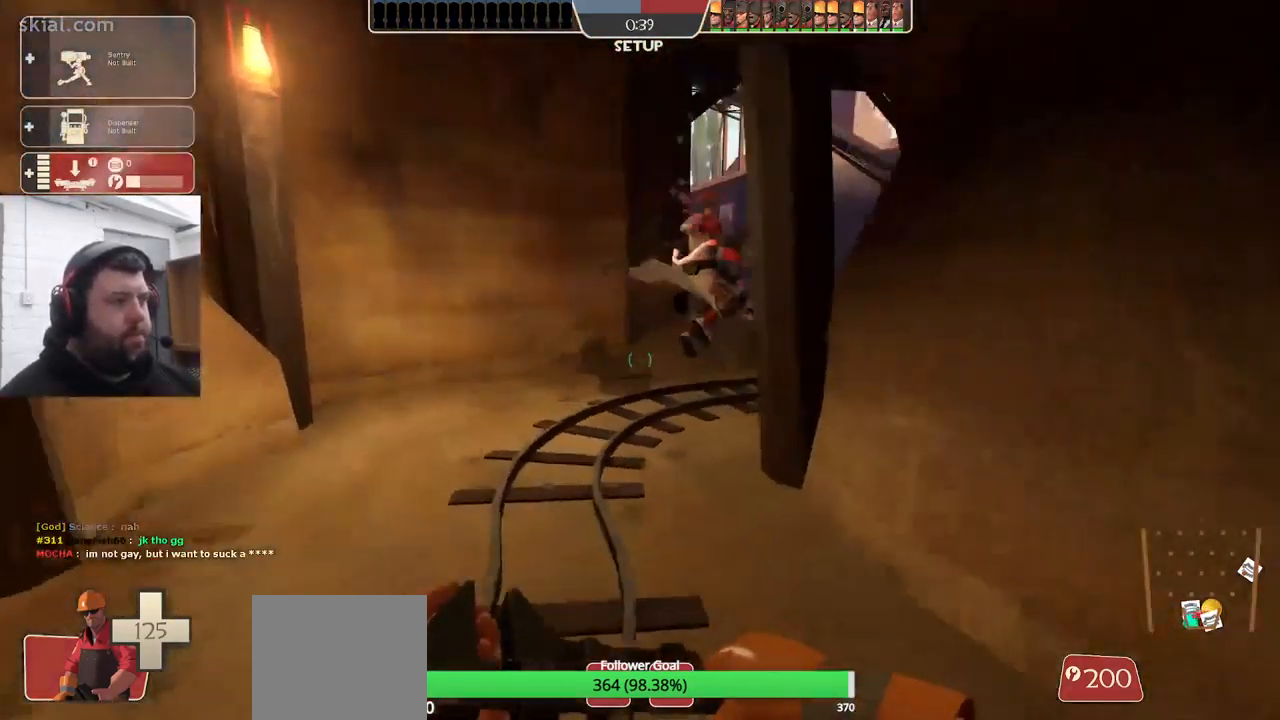
{"buttons": [], "left_stick": "up", "right_stick": "center", "events": []}
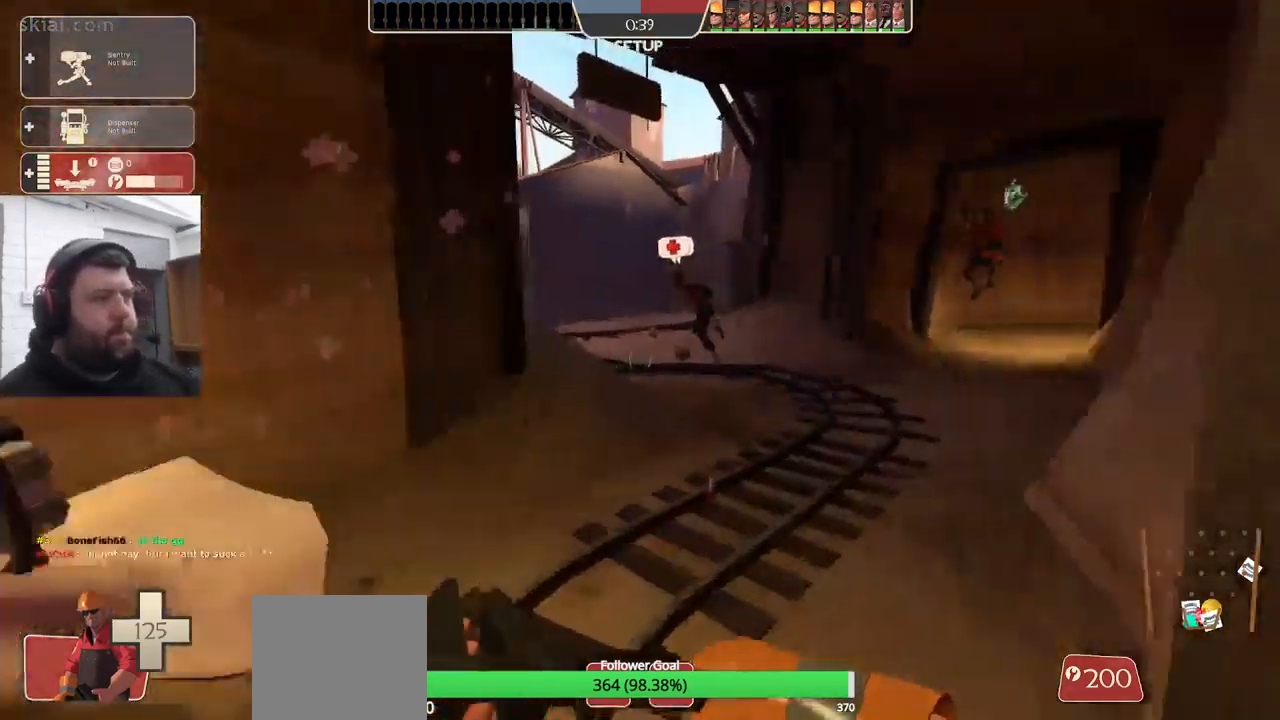
{"buttons": [], "left_stick": "up", "right_stick": "center", "events": []}
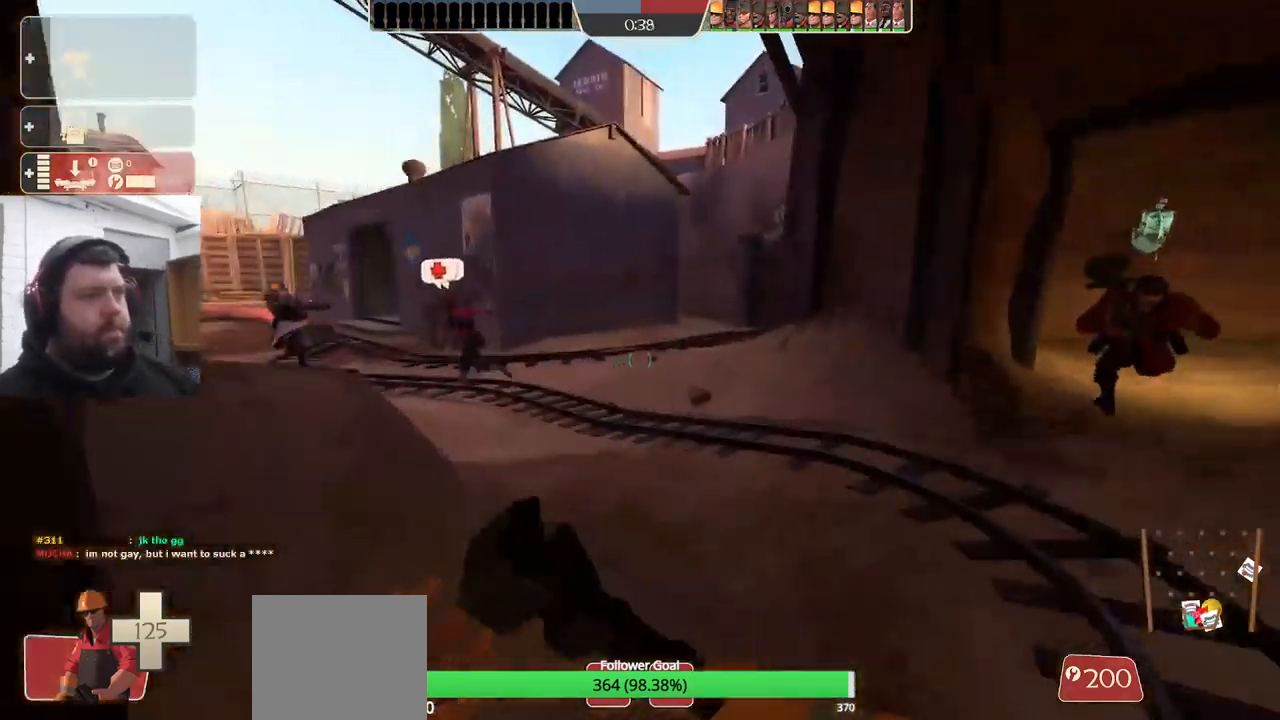
{"buttons": [], "left_stick": "up", "right_stick": "center", "events": [[350, "right_stick", "left"], [450, "right_stick", "center"]]}
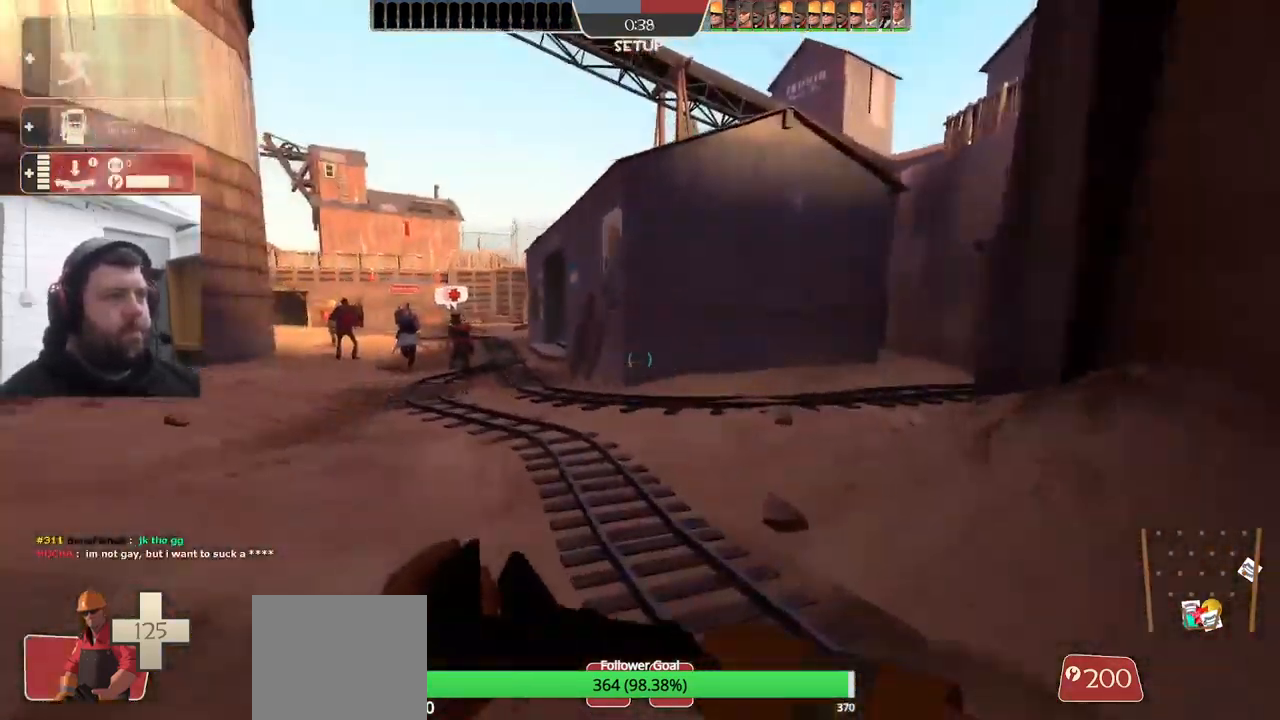
{"buttons": [], "left_stick": "up", "right_stick": "left", "events": [[134, "right_stick", "left"]]}
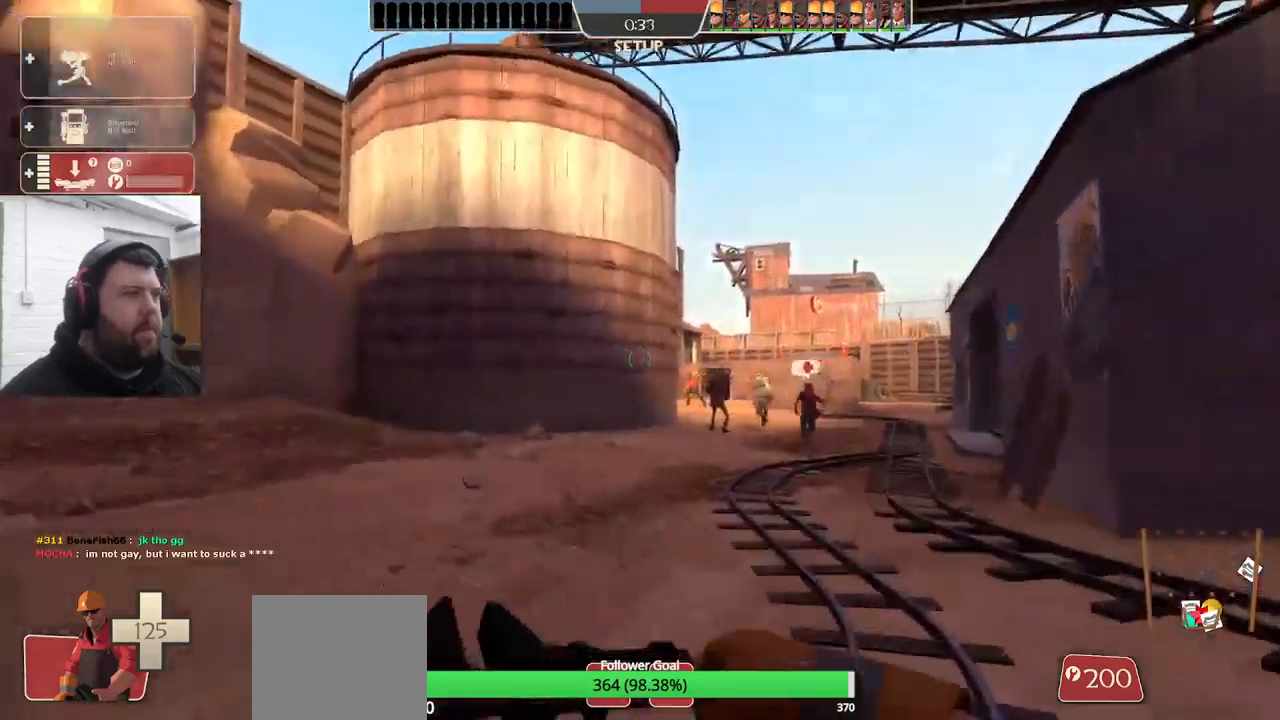
{"buttons": [], "left_stick": "up", "right_stick": "left", "events": []}
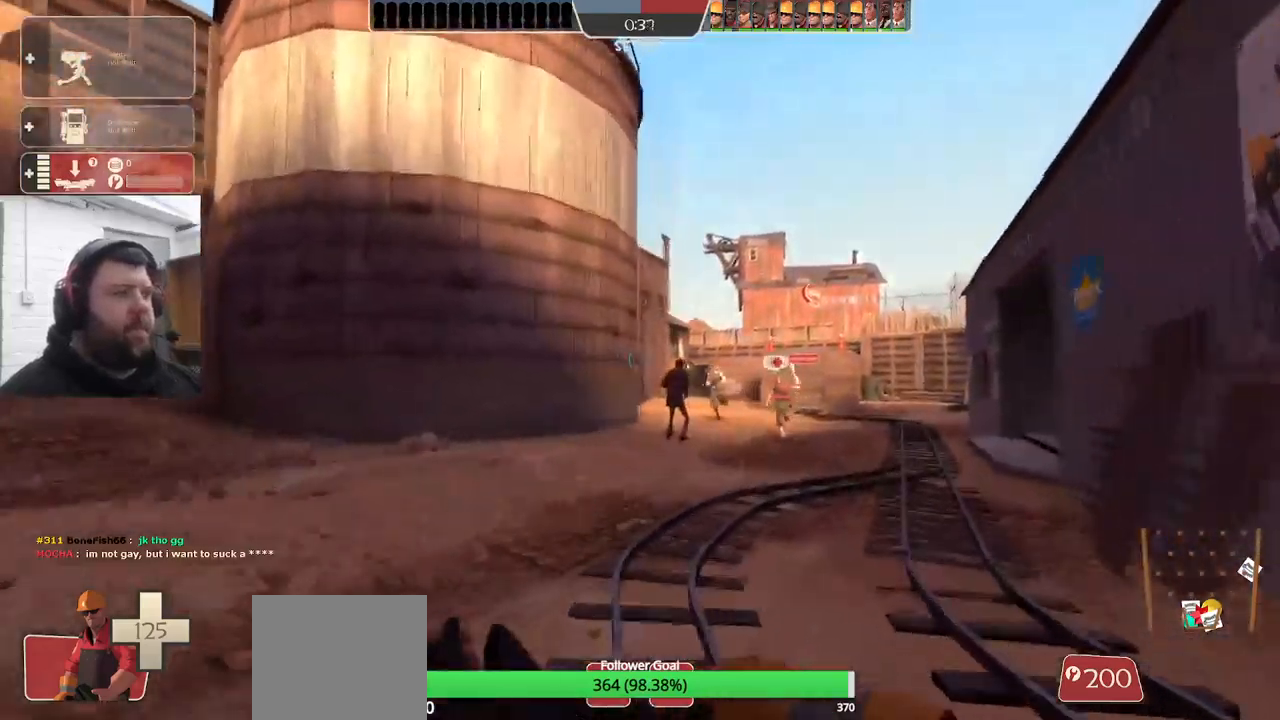
{"buttons": [], "left_stick": "up", "right_stick": "left", "events": []}
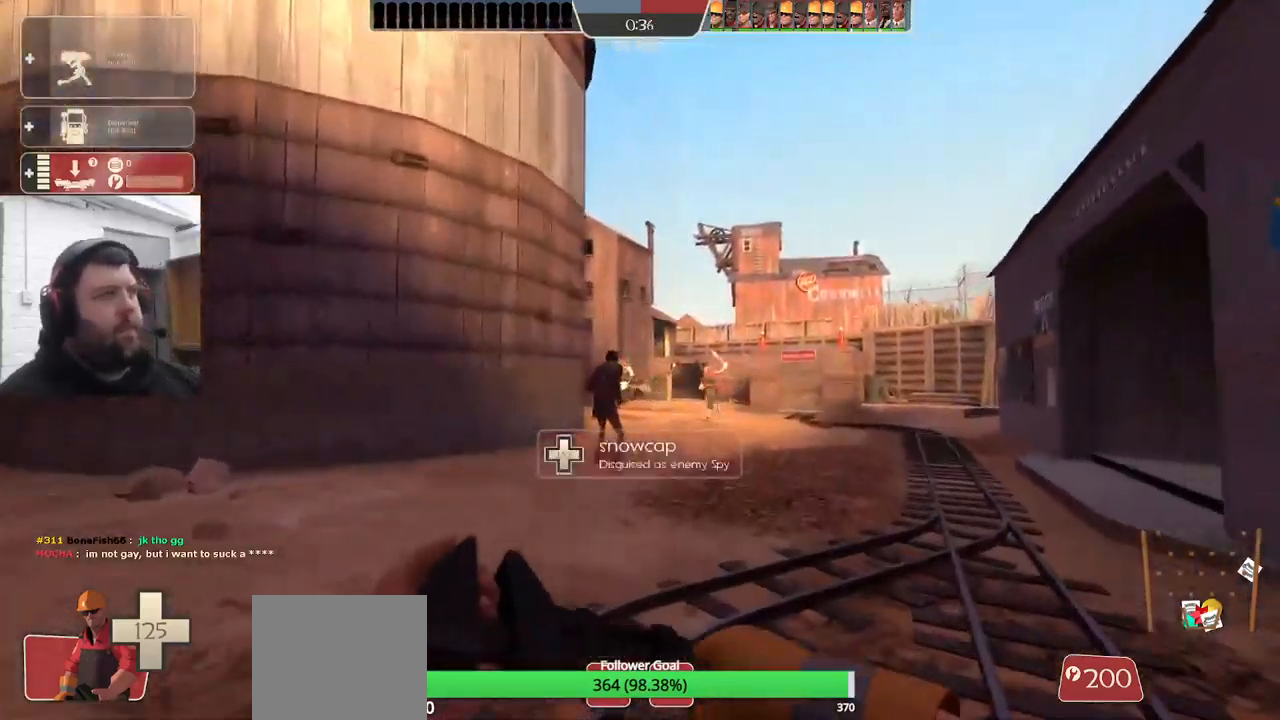
{"buttons": [], "left_stick": "up", "right_stick": "center", "events": [[150, "right_stick", "center"]]}
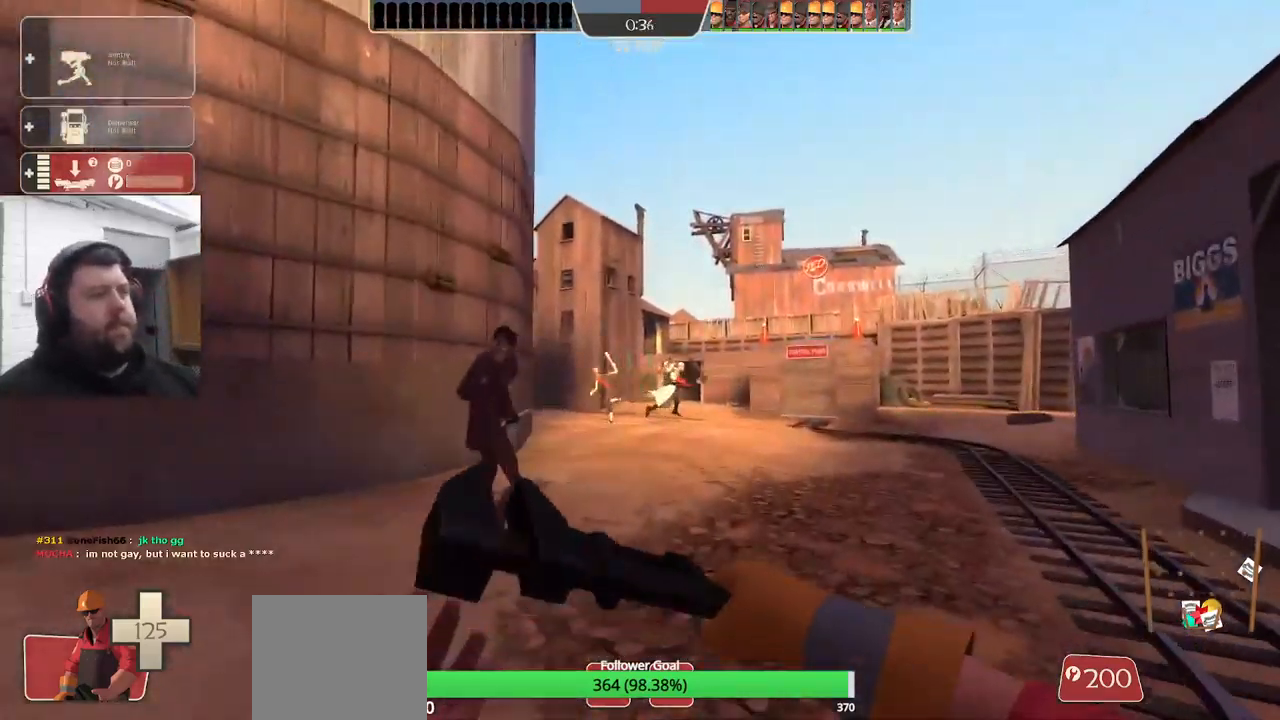
{"buttons": [], "left_stick": "up", "right_stick": "center", "events": []}
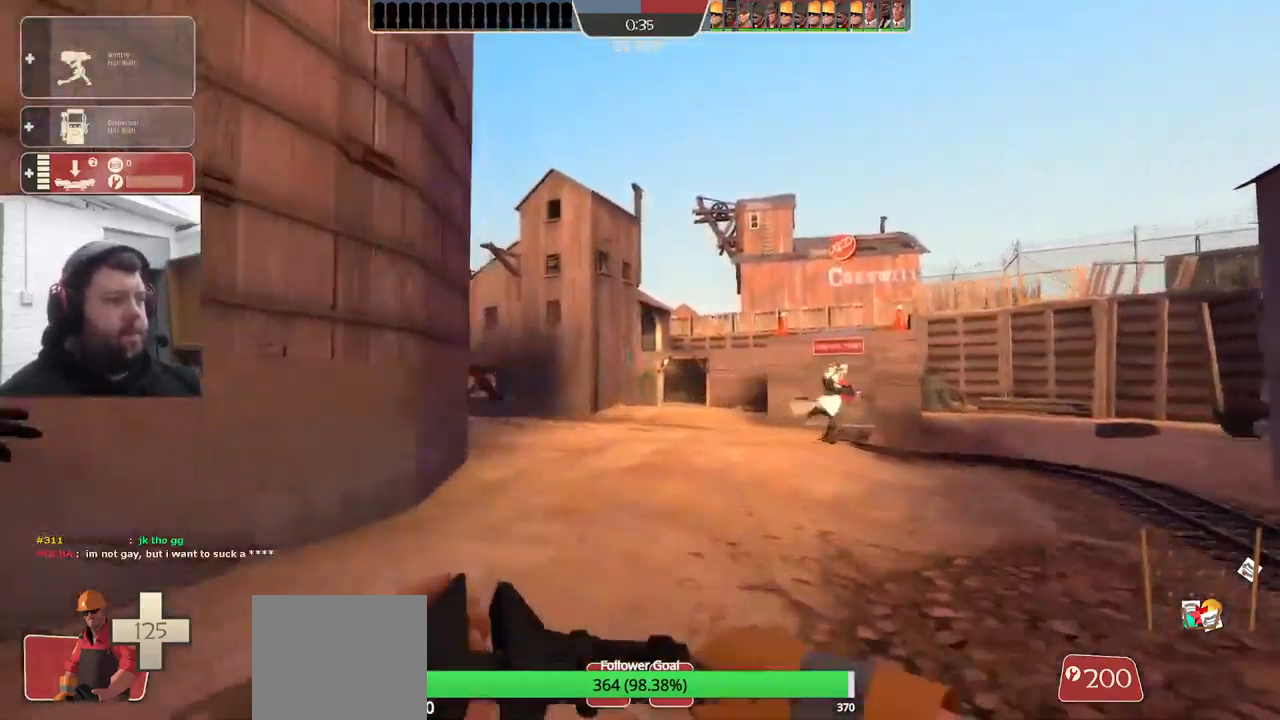
{"buttons": [], "left_stick": "up", "right_stick": "left", "events": [[100, "right_stick", "left"], [150, "right_stick", "center"], [367, "right_stick", "left"]]}
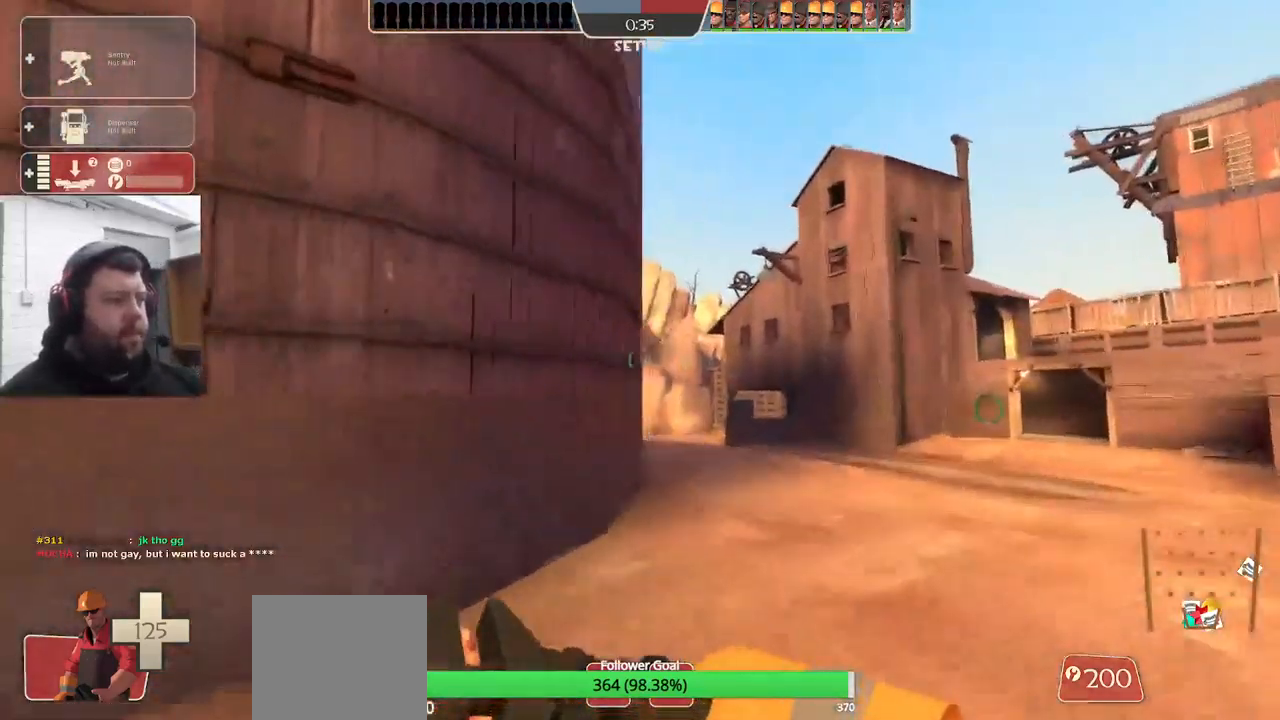
{"buttons": [], "left_stick": "up", "right_stick": "left", "events": []}
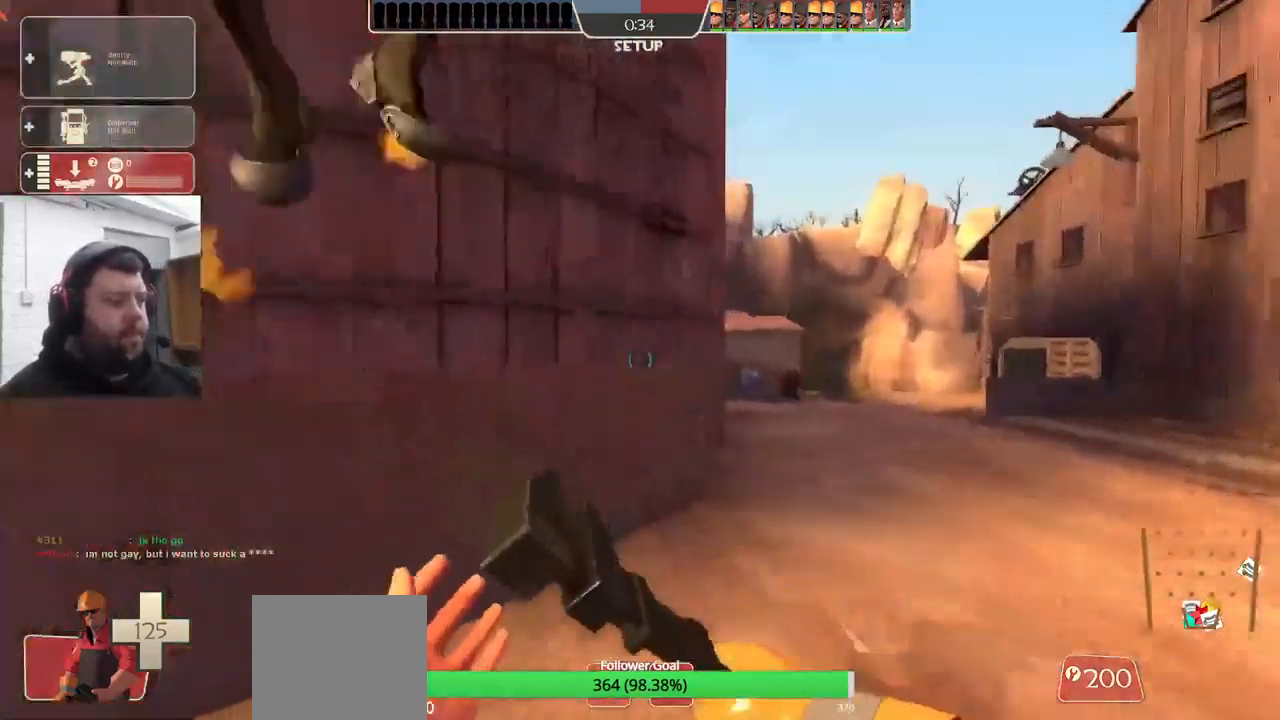
{"buttons": [], "left_stick": "up", "right_stick": "center", "events": [[67, "right_stick", "center"]]}
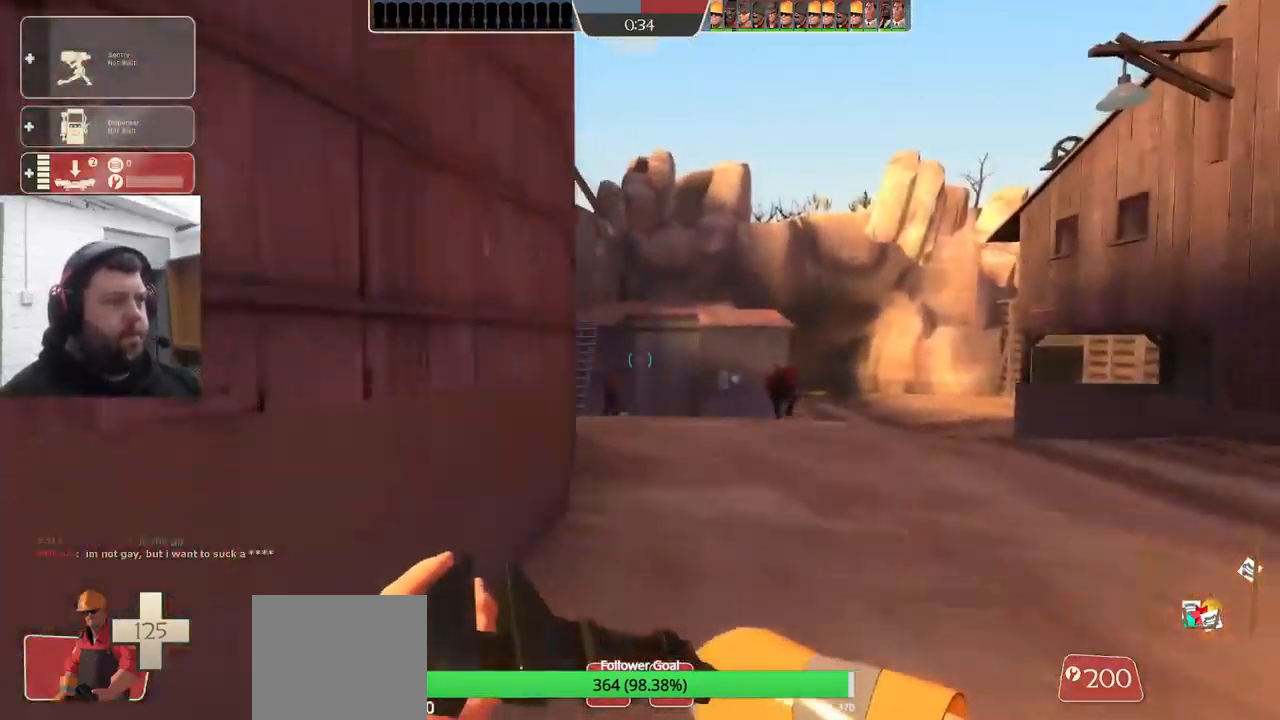
{"buttons": [], "left_stick": "up", "right_stick": "center", "events": []}
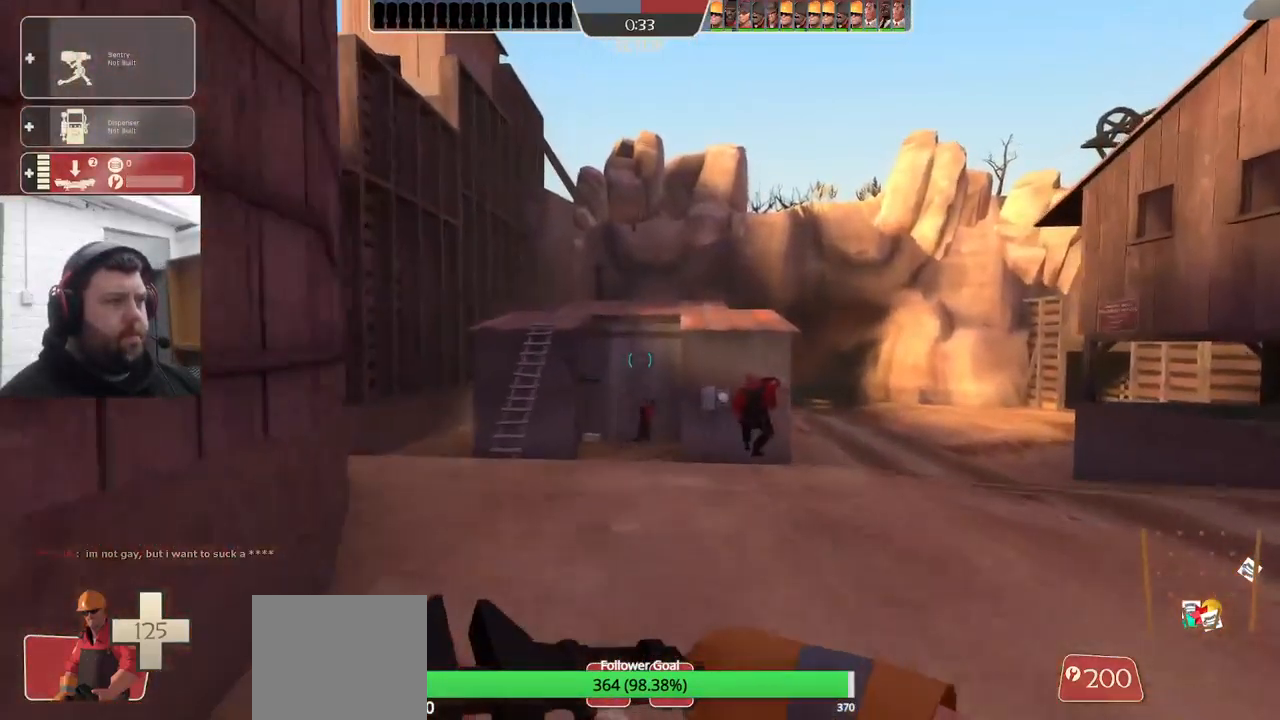
{"buttons": [], "left_stick": "up", "right_stick": "center", "events": []}